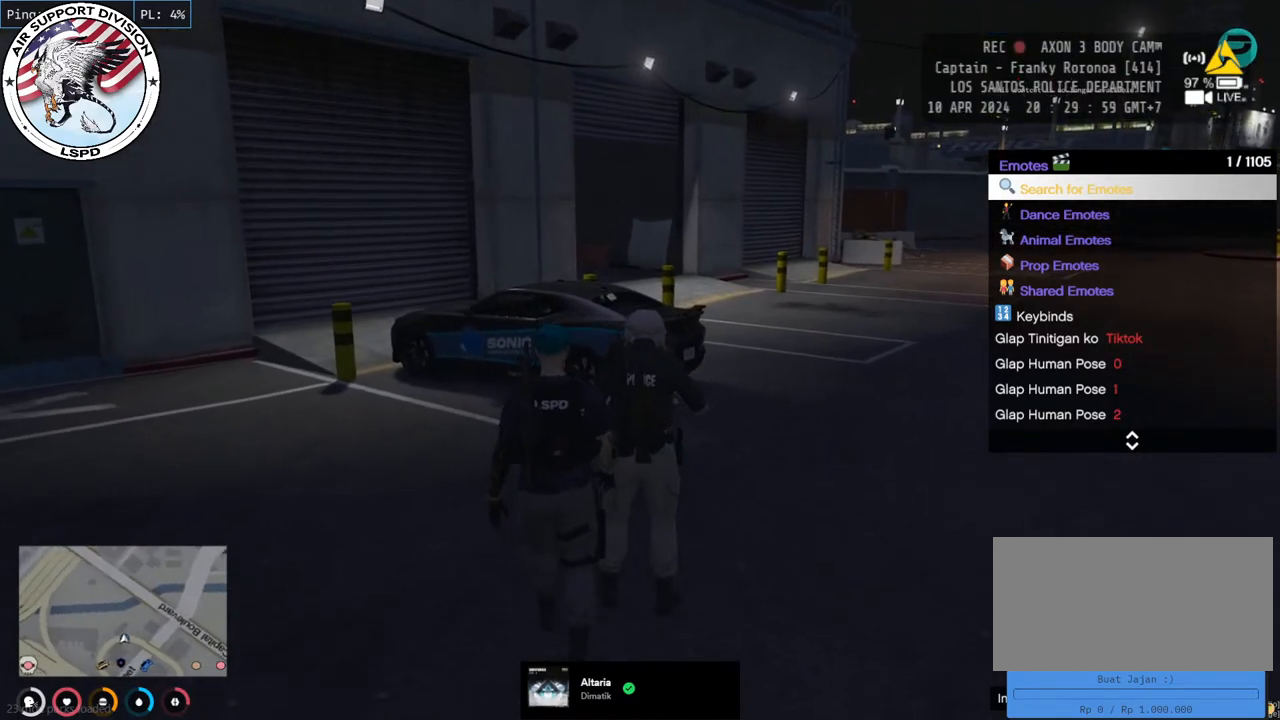
Gameplay with keyboard and mouse; each line is a JSON object with the keys and mouse buttons held at the frame after it. "events" lists presses ("down") and releases ("up") of "a", "ctrl", "d", "e", "q", "s", "shift", "space", "w", "mouse_left", "mouse_wheel", "mouse_right", "mouse_mb4" and "mouse_mb5" between this image and that frame as [ms after this image, input, new state], when the widget could be followed in between. "mouse_left", "mouse_wheel", "mouse_right", "mouse_mb4", "mouse_mb5" = the "left", "wheel", "right", "mb4", "mb5" buttons of the "mouse" list. No other keys are recorded. "wheel" means that the mouse wheel is clicked or scrolled. Mouse movement is not recorded.
{"keys": ["w"], "mouse": [], "events": [[333, "a", "up"]]}
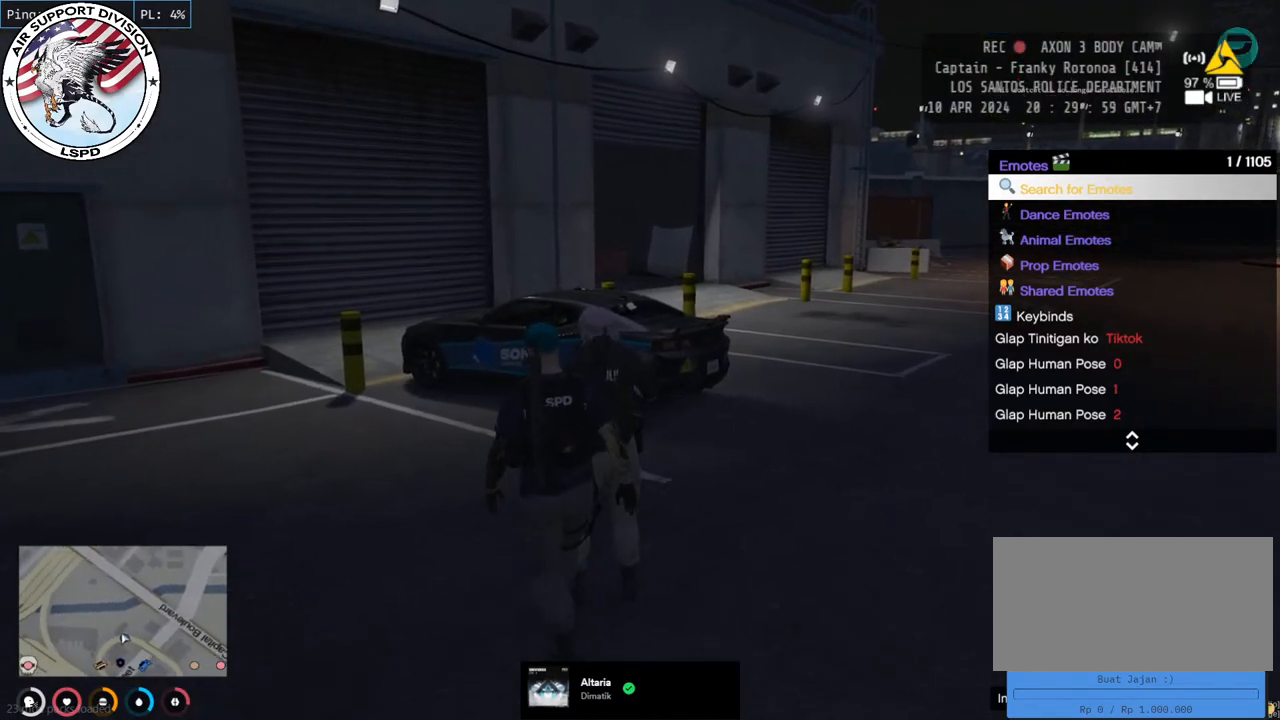
{"keys": ["w"], "mouse": [], "events": []}
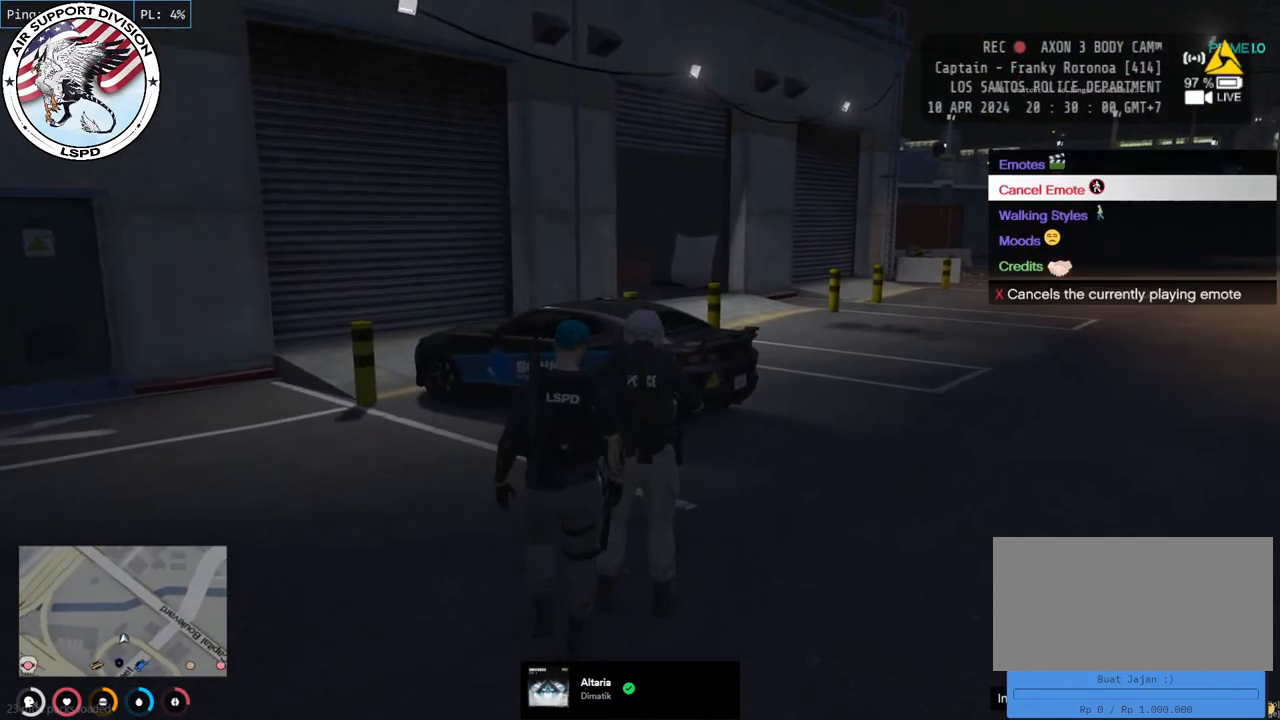
{"keys": ["a", "w"], "mouse": [], "events": [[483, "a", "down"]]}
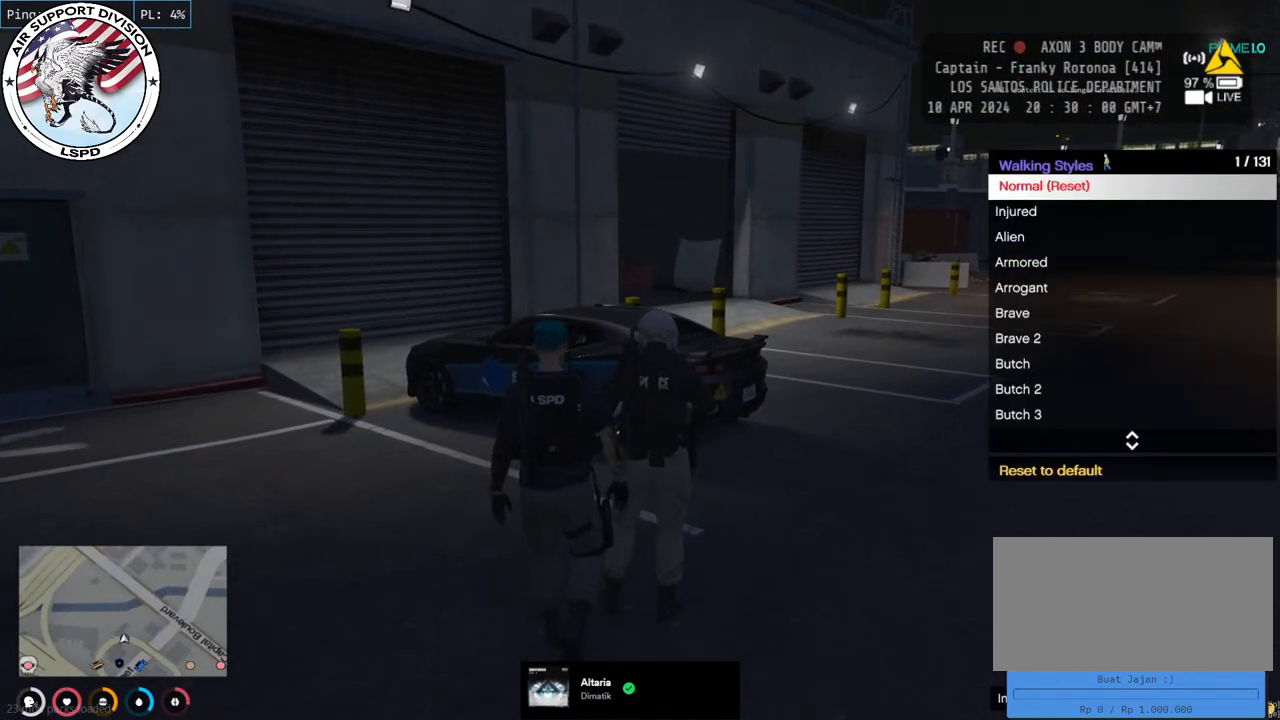
{"keys": ["w"], "mouse": [], "events": [[483, "a", "up"]]}
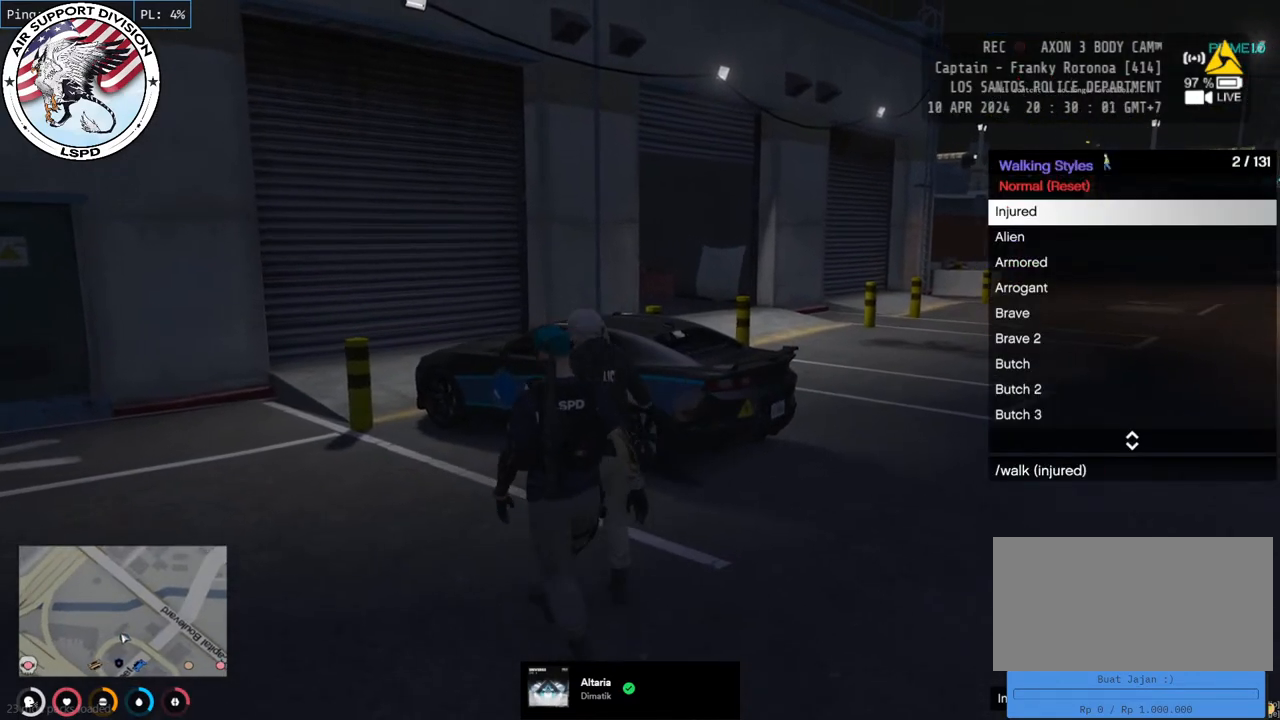
{"keys": ["w"], "mouse": [], "events": []}
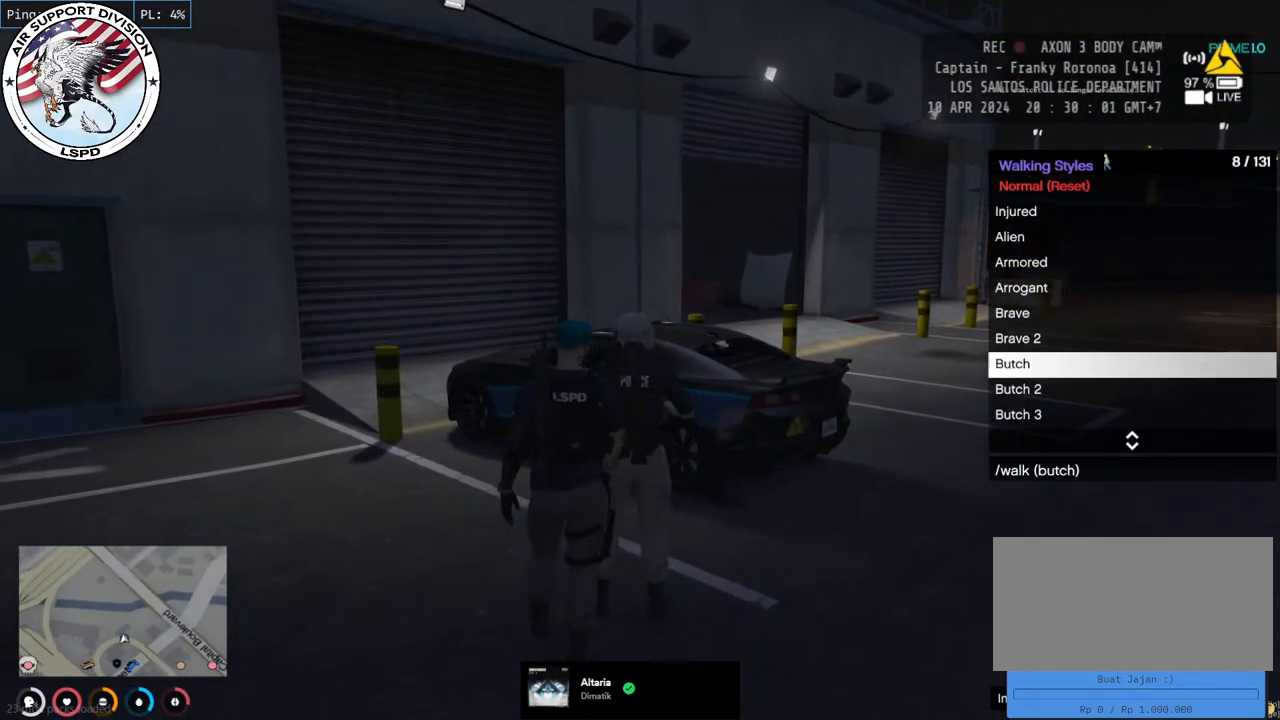
{"keys": ["w"], "mouse": [], "events": []}
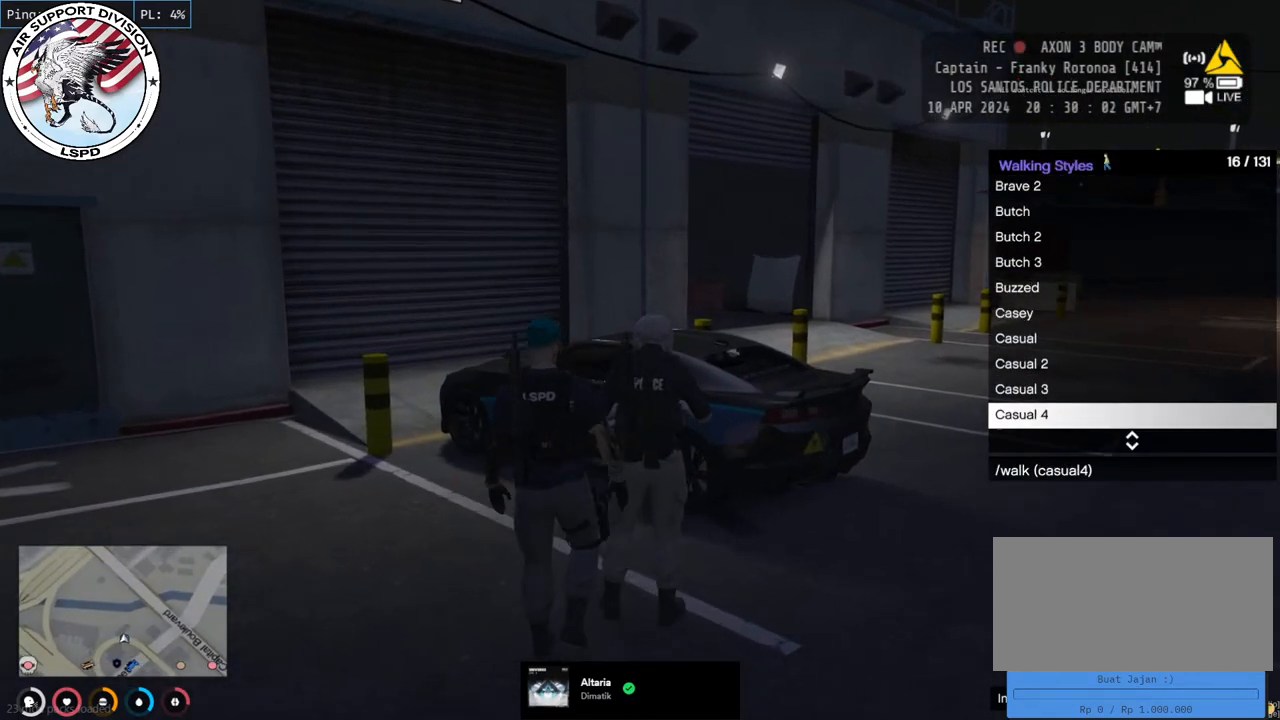
{"keys": ["w"], "mouse": [], "events": []}
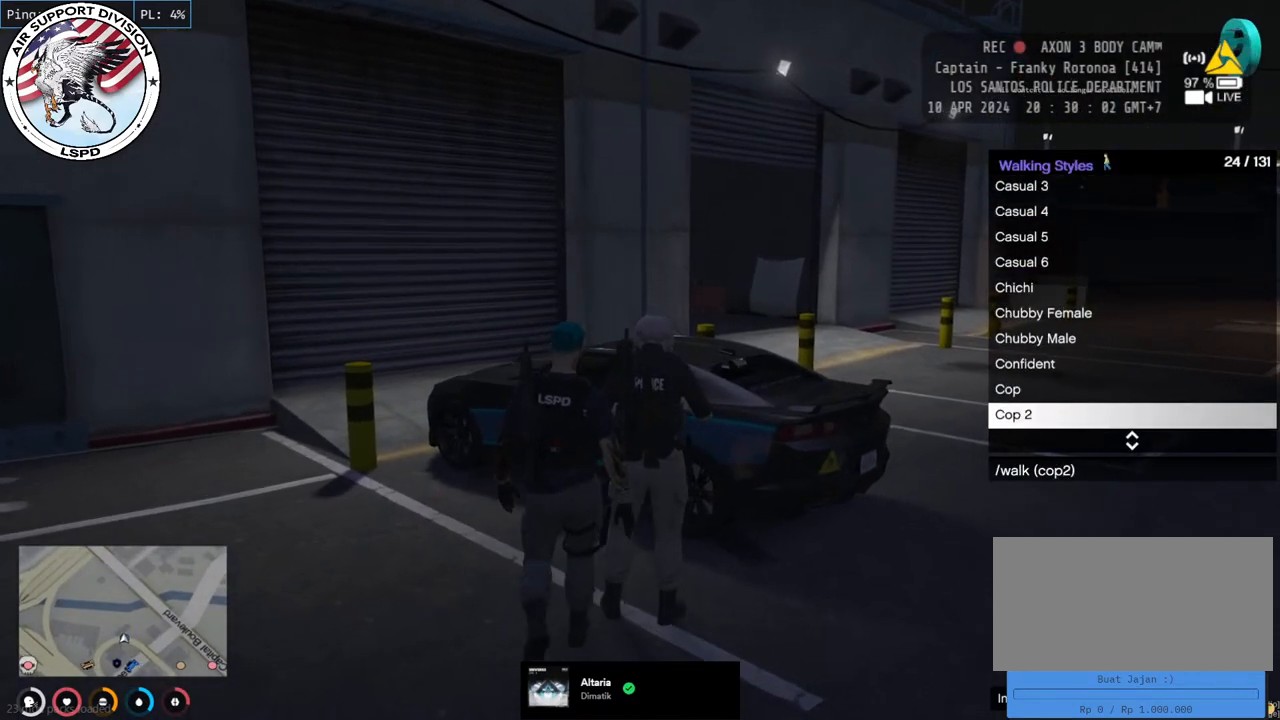
{"keys": ["w"], "mouse": [], "events": []}
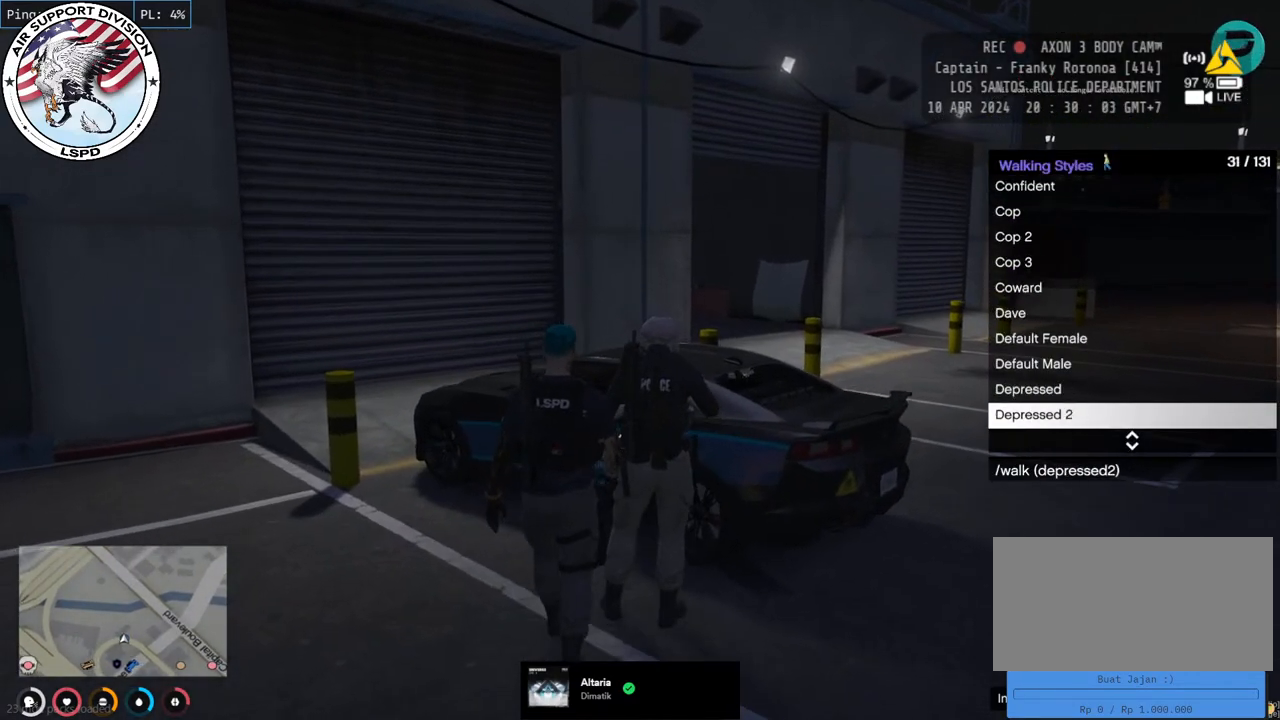
{"keys": ["s"], "mouse": [], "events": [[150, "w", "up"], [450, "s", "down"]]}
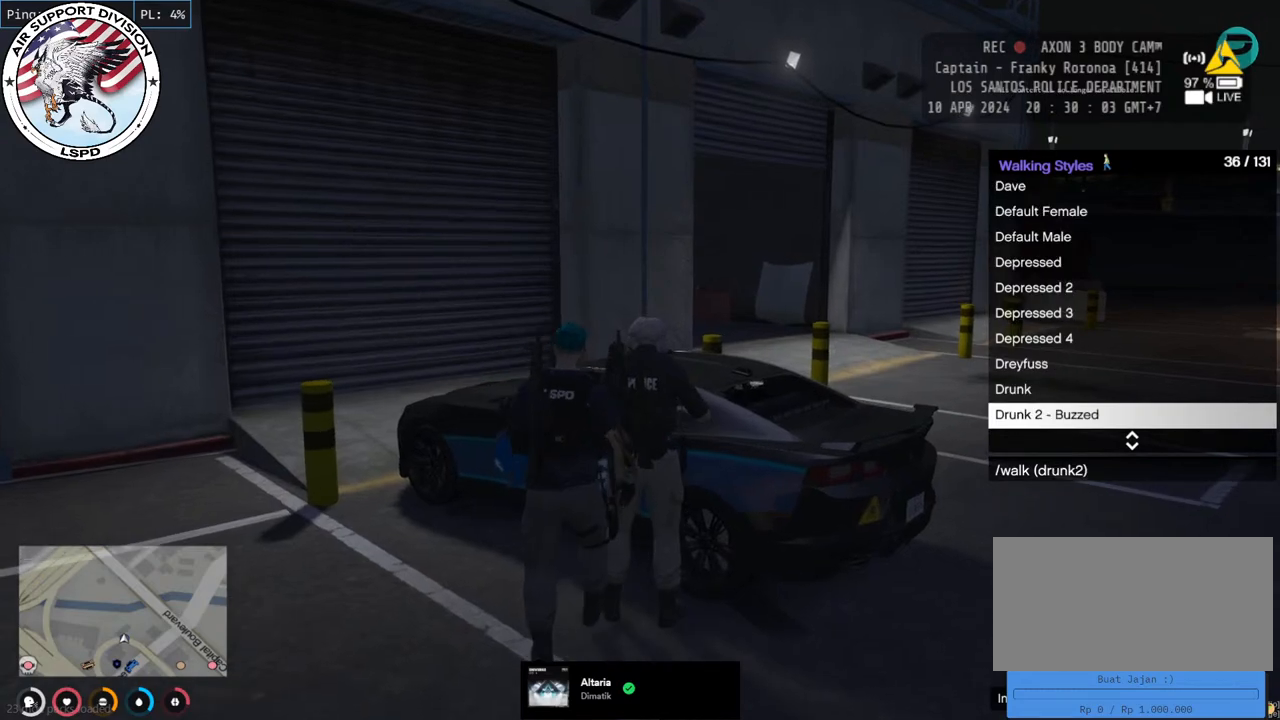
{"keys": [], "mouse": [], "events": [[483, "s", "up"]]}
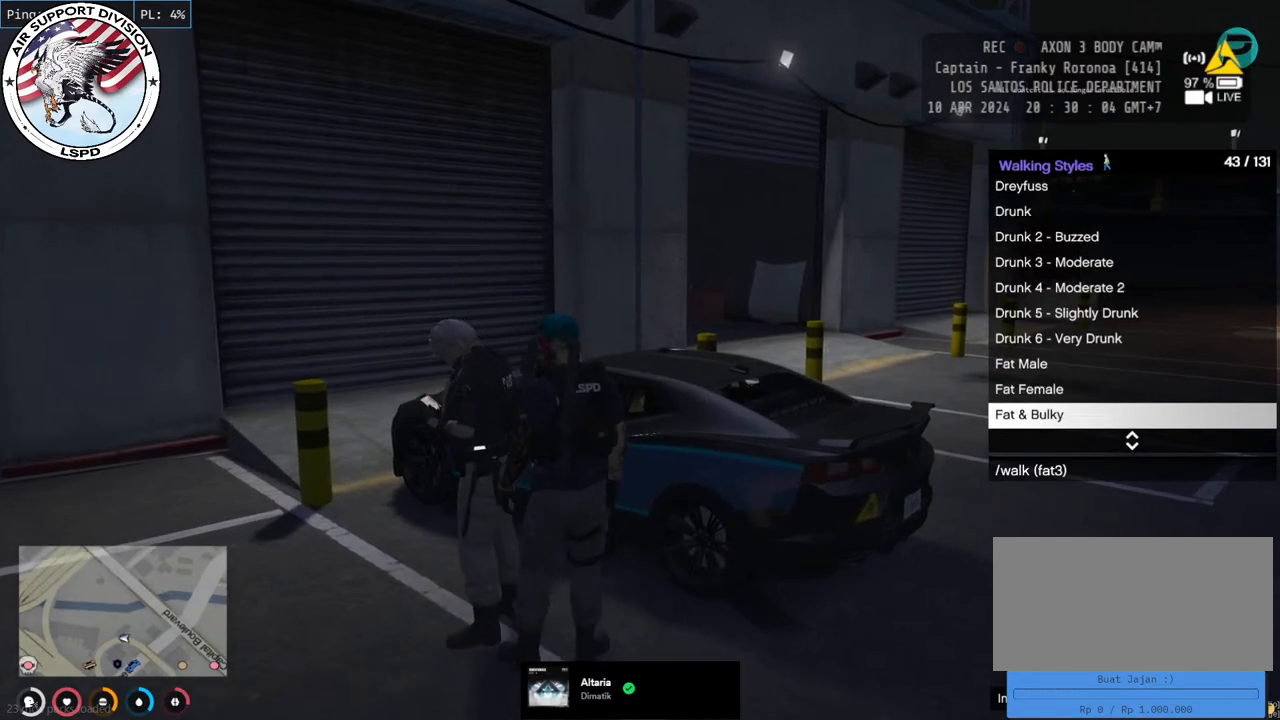
{"keys": [], "mouse": [], "events": []}
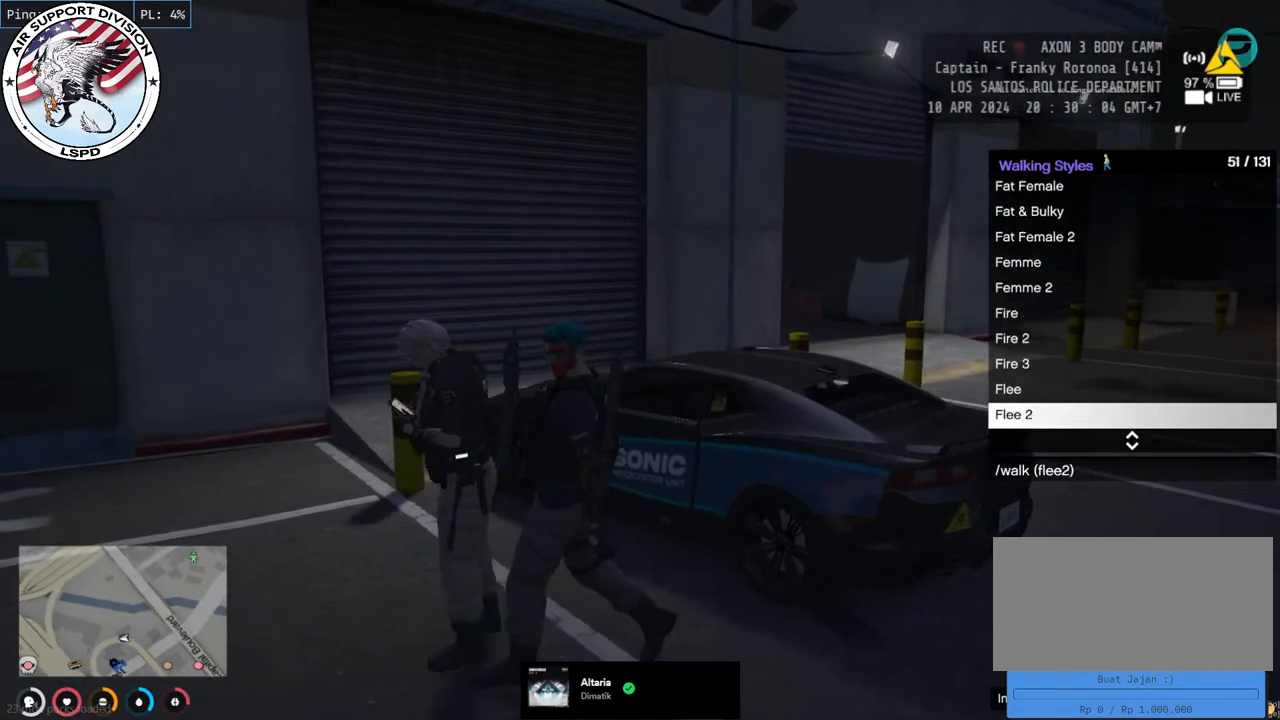
{"keys": ["s"], "mouse": [], "events": [[250, "d", "down"], [250, "s", "down"], [450, "d", "up"]]}
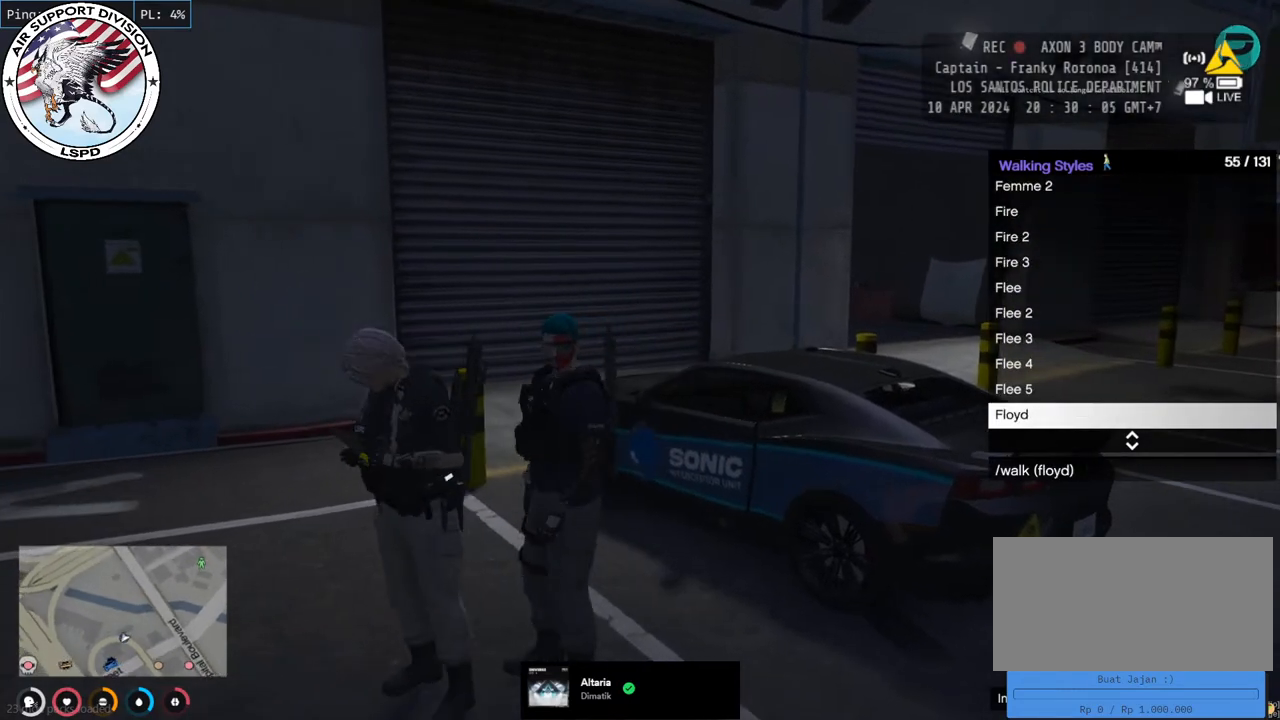
{"keys": [], "mouse": [], "events": [[200, "s", "up"]]}
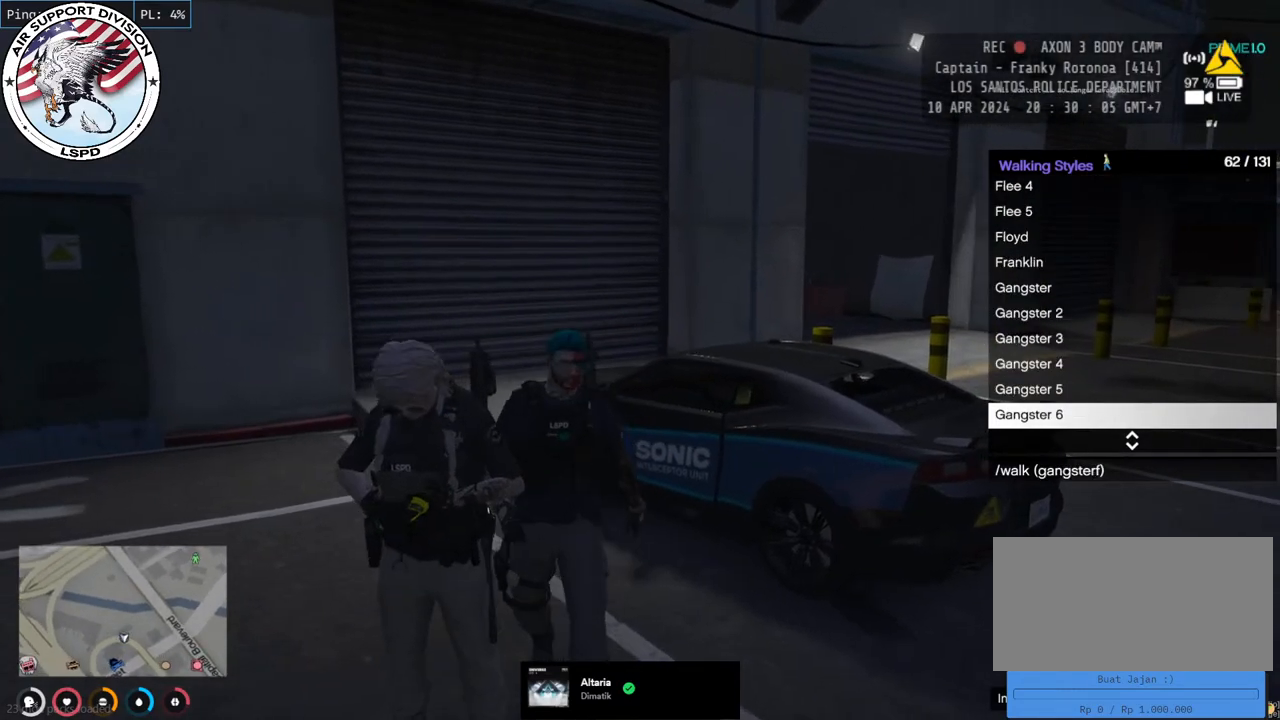
{"keys": [], "mouse": [], "events": []}
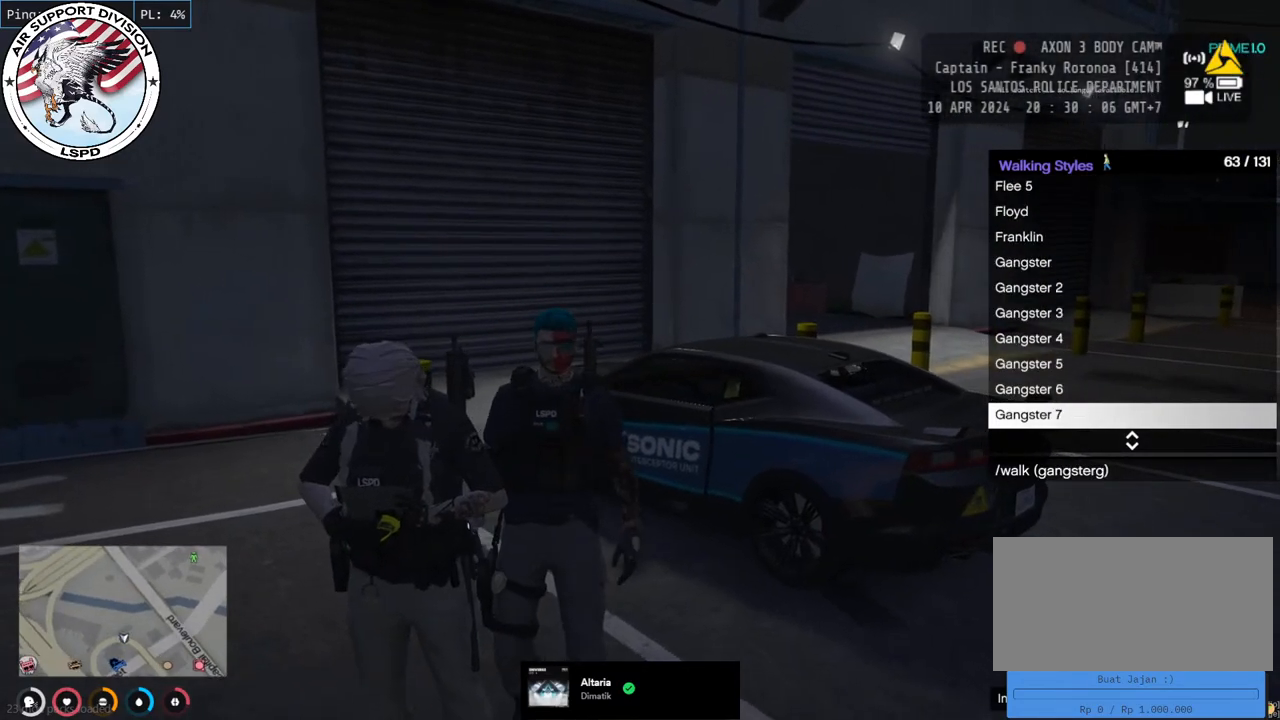
{"keys": [], "mouse": [], "events": []}
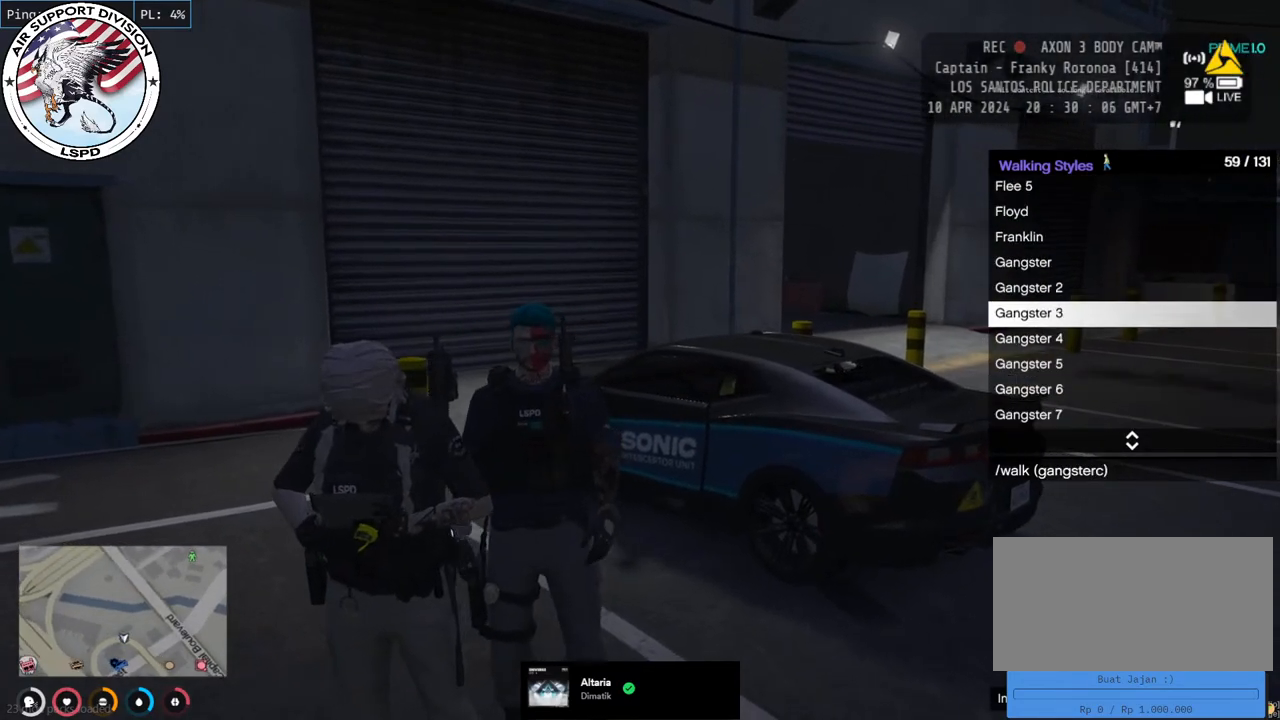
{"keys": [], "mouse": [], "events": []}
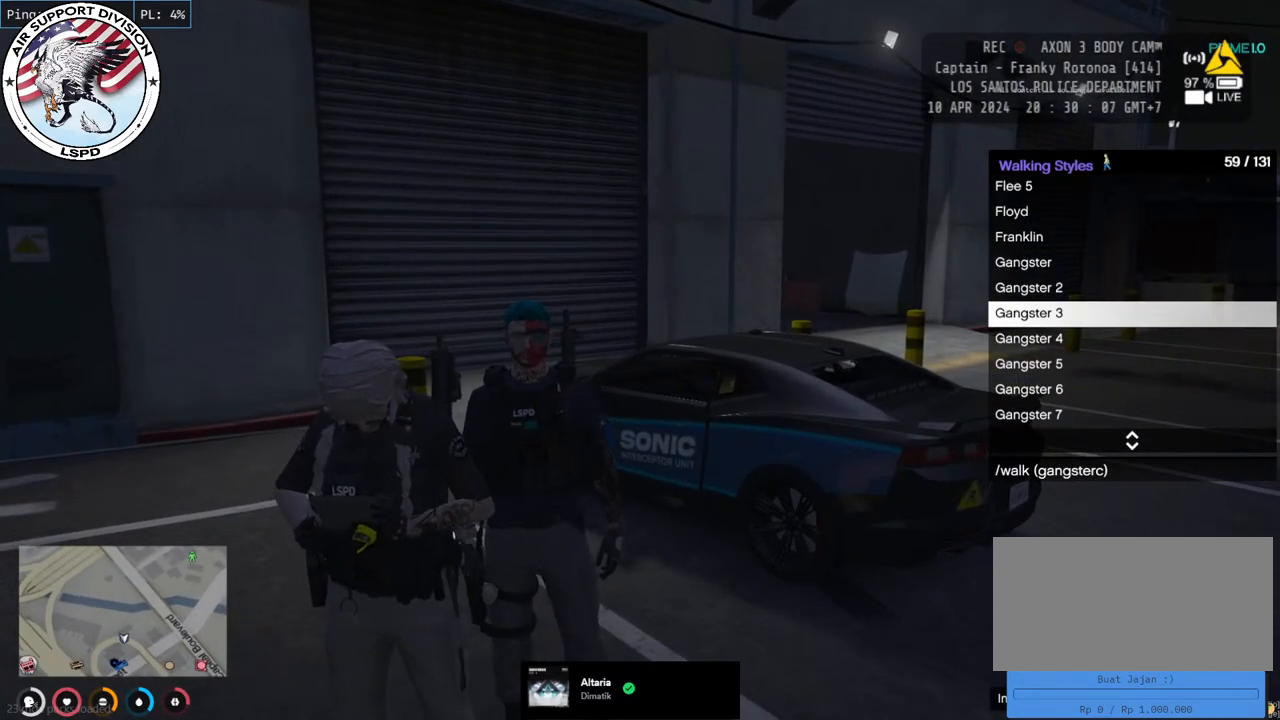
{"keys": [], "mouse": [], "events": []}
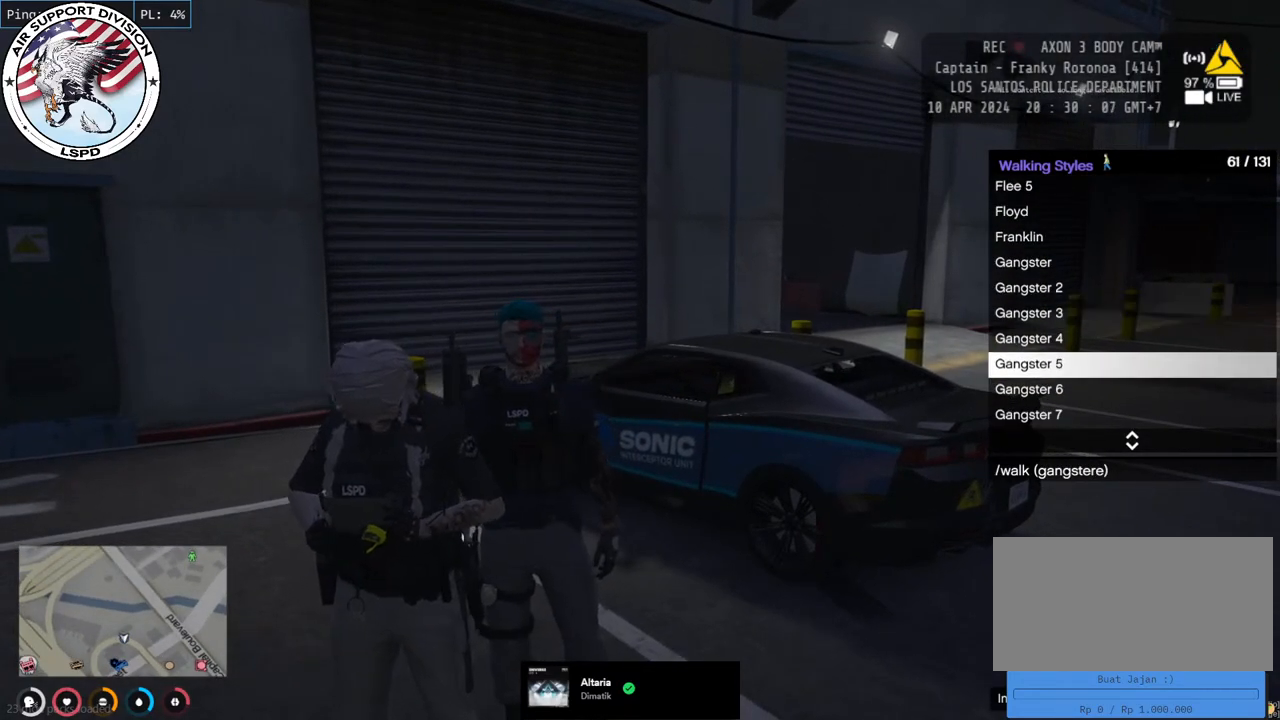
{"keys": [], "mouse": [], "events": []}
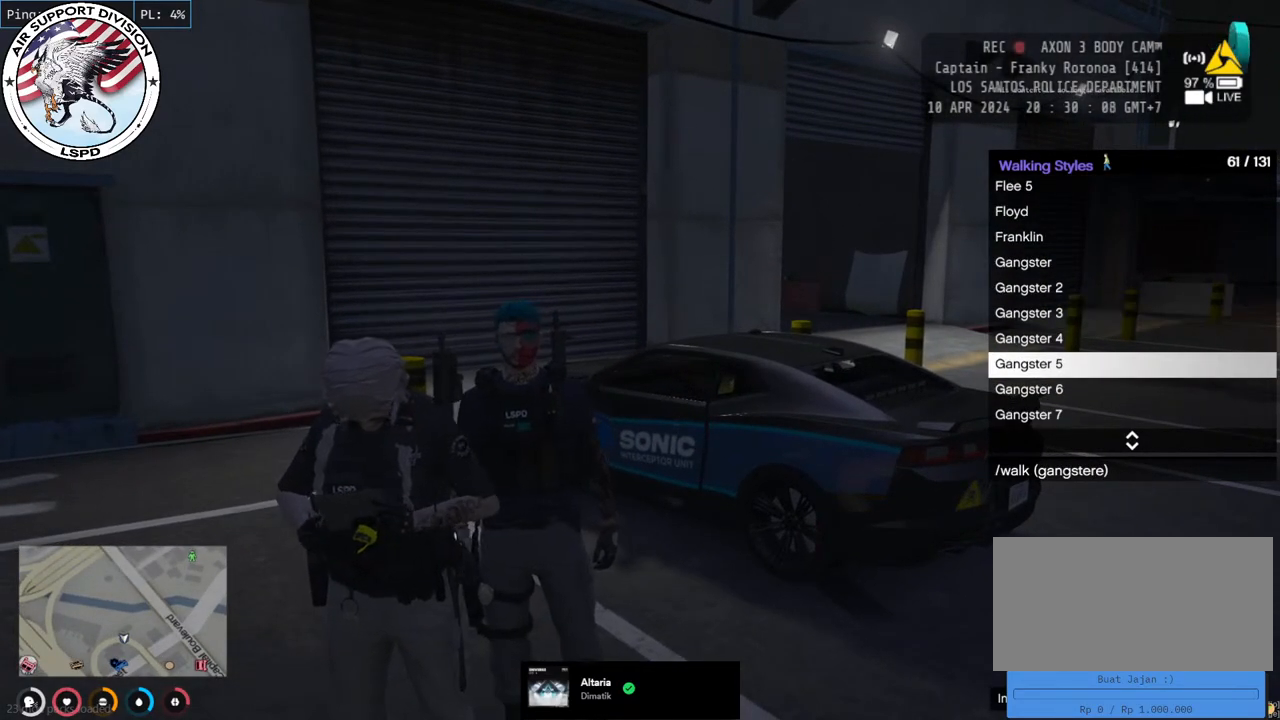
{"keys": [], "mouse": [], "events": []}
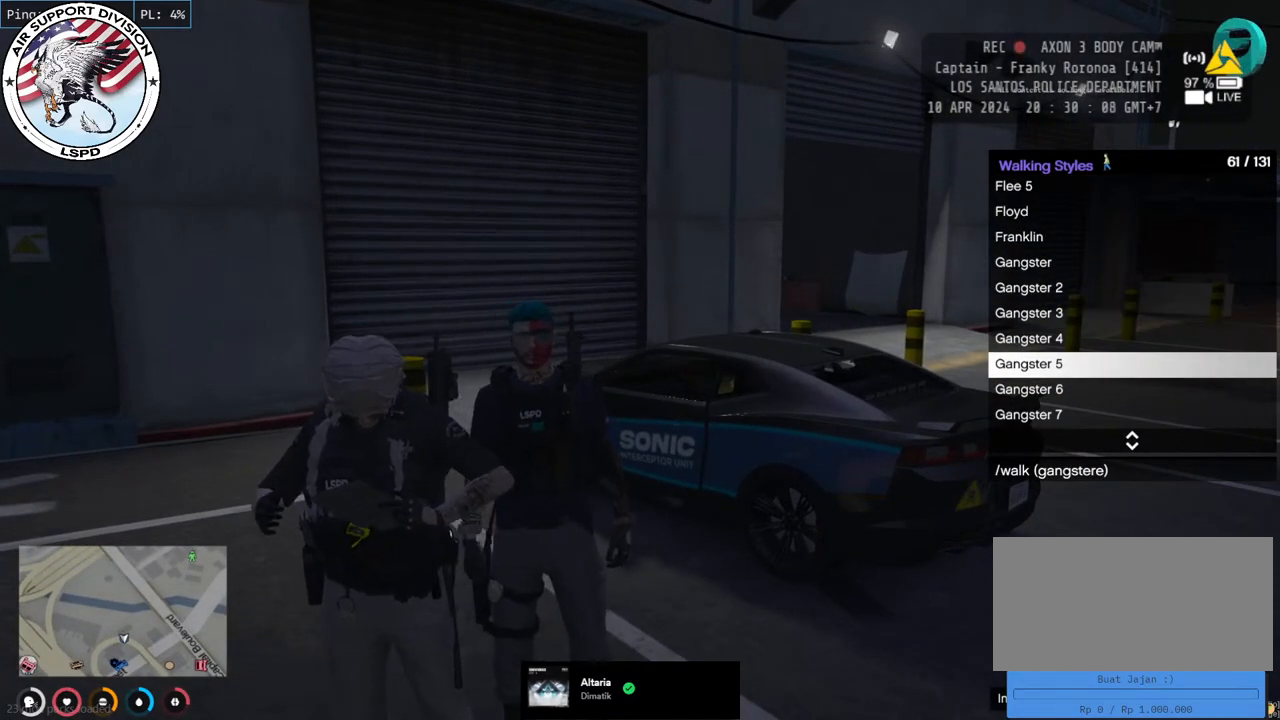
{"keys": ["w"], "mouse": [], "events": [[333, "w", "down"]]}
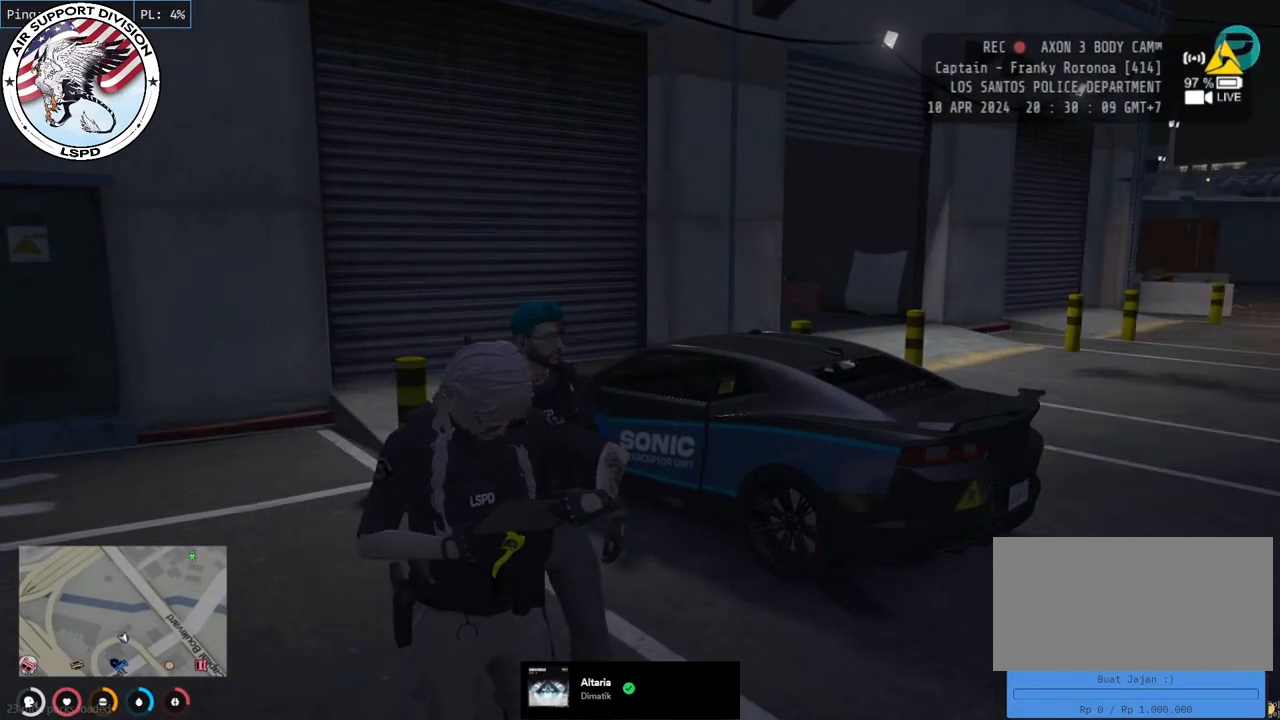
{"keys": ["d", "w"], "mouse": [], "events": [[17, "a", "down"], [383, "a", "up"], [500, "d", "down"]]}
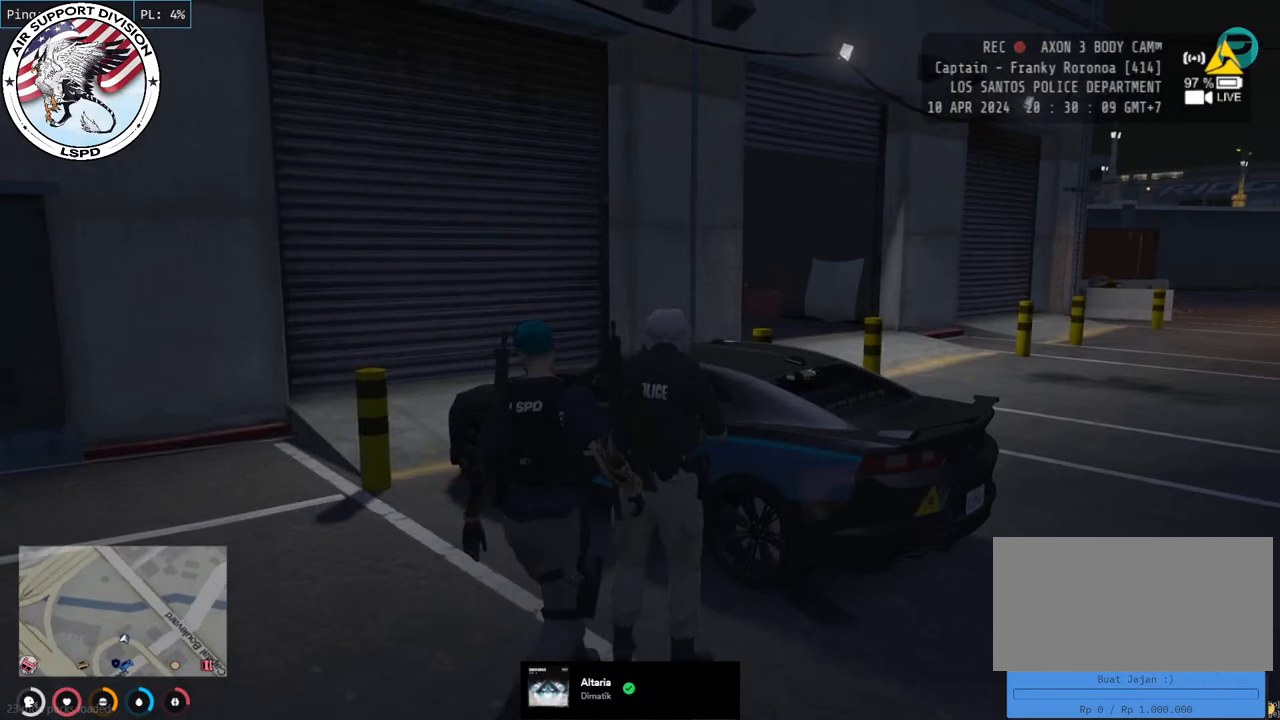
{"keys": ["w"], "mouse": [], "events": [[167, "d", "up"]]}
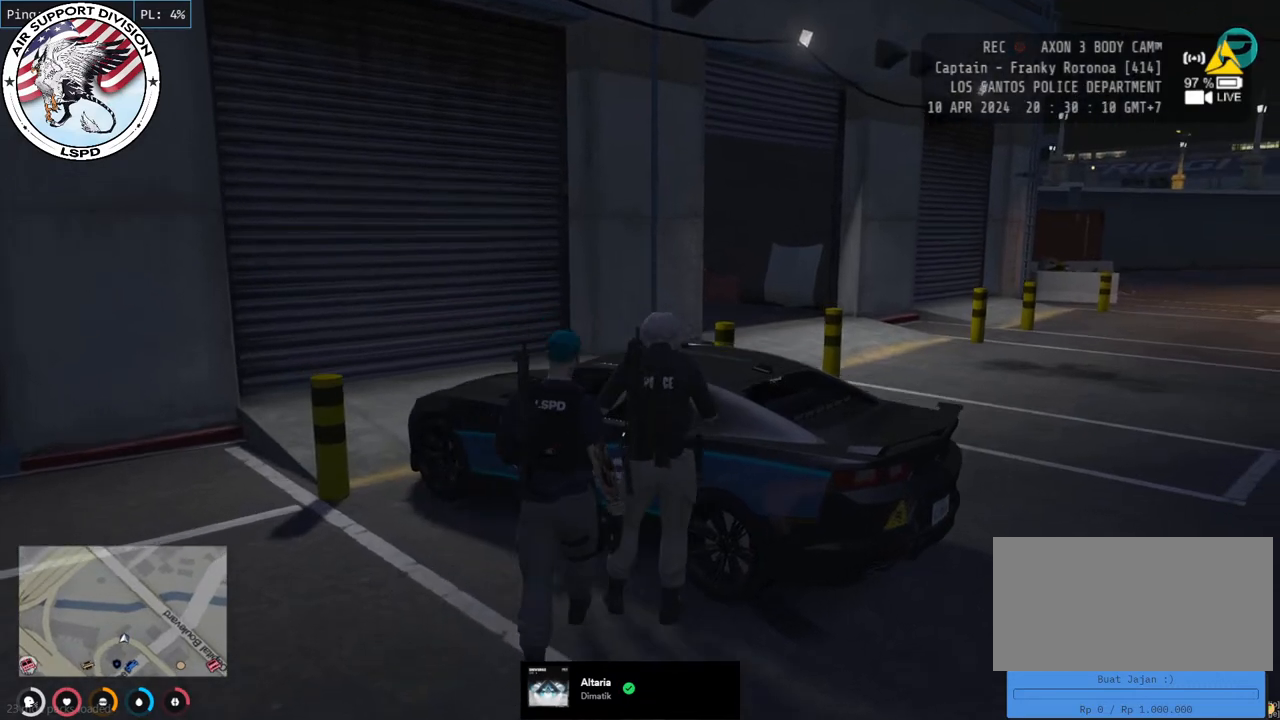
{"keys": ["w"], "mouse": [], "events": [[267, "w", "up"], [433, "w", "down"]]}
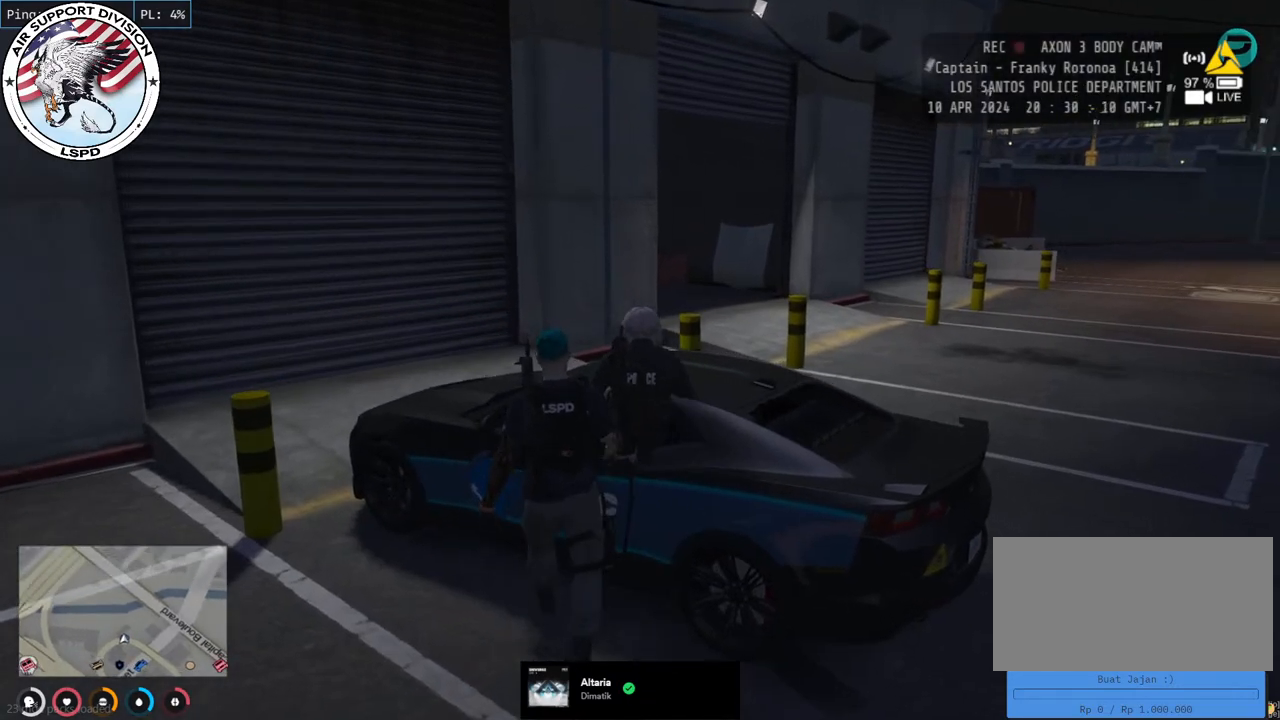
{"keys": [], "mouse": [], "events": [[167, "w", "up"]]}